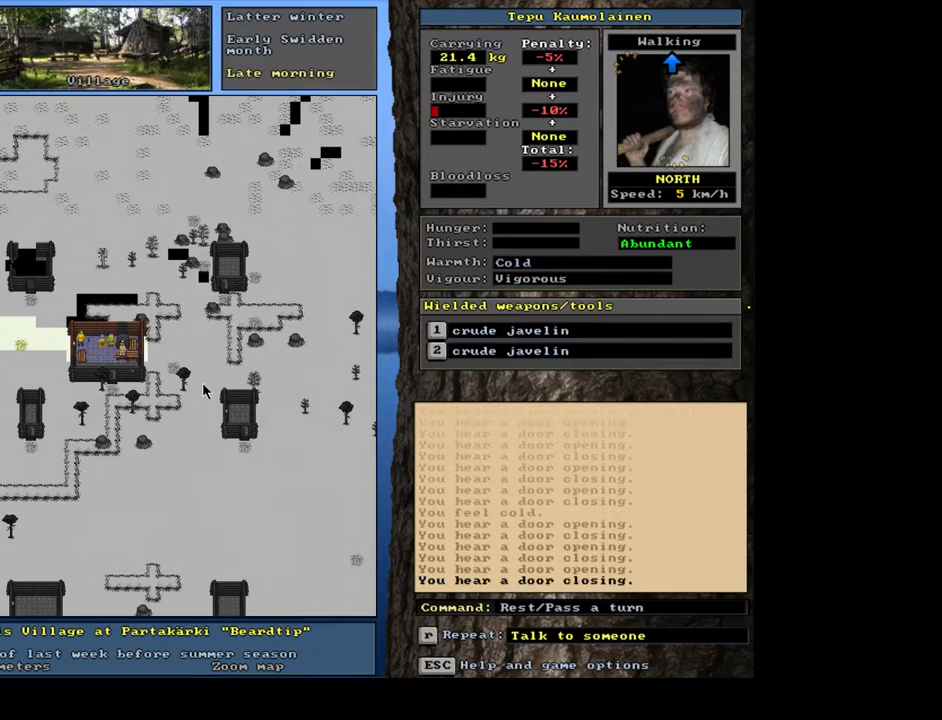
Gameplay with keyboard and mouse; each line is a JSON object with the keys and mouse buttons held at the frame after it. "events" lists presses ("down") and releases ("up") of "/", "0", "1", "2", "3", "4", "5", "6", "7", "8", "9", "a", "alt_l", "alt_r", "b", "backslash", "backspace", "c", "caps_lock", "comma", "ctrl_l", "ctrl_r", "d", "down", "e", "equals", "escape", "f", "f1", "f10", "f12", "f2", "f3", "f4", "f5", "f6", "f7", "f8", "f9", "g", "h", "i", "j", "k", "l", "lbracket", "left", "m", "minus", "n", "num0", "num1", "num2", "num3", "num4", "num5", "num6", "num7", "num8", "num9", "o", "p", "q", "quote", "r", "rbracket", "return", "right", "s", "semicolon", "shift_l", "shift_r", "space", "super", "t", "tab", "tilde", "u", "up", "v", "w", "x", "y", "z", "mouse_left", "mouse_wheel", "mouse_right", "mouse_mb4" and "mouse_mb5" between this image and that frame as [ms after this image, input, new state], when the widget could be followed in between; "." appears only as held states. "mouse_left", "mouse_wheel", "mouse_right", "mouse_mb4", "mouse_mb5" = the "left", "wheel", "right", "mb4", "mb5" buttons of the "mouse" list. No other keys are recorded. "wheel" means that the mouse wheel is clicked or scrolled. Mouse movement is not recorded. Not read: f11 other_keys.
{"keys": [], "mouse": [], "events": []}
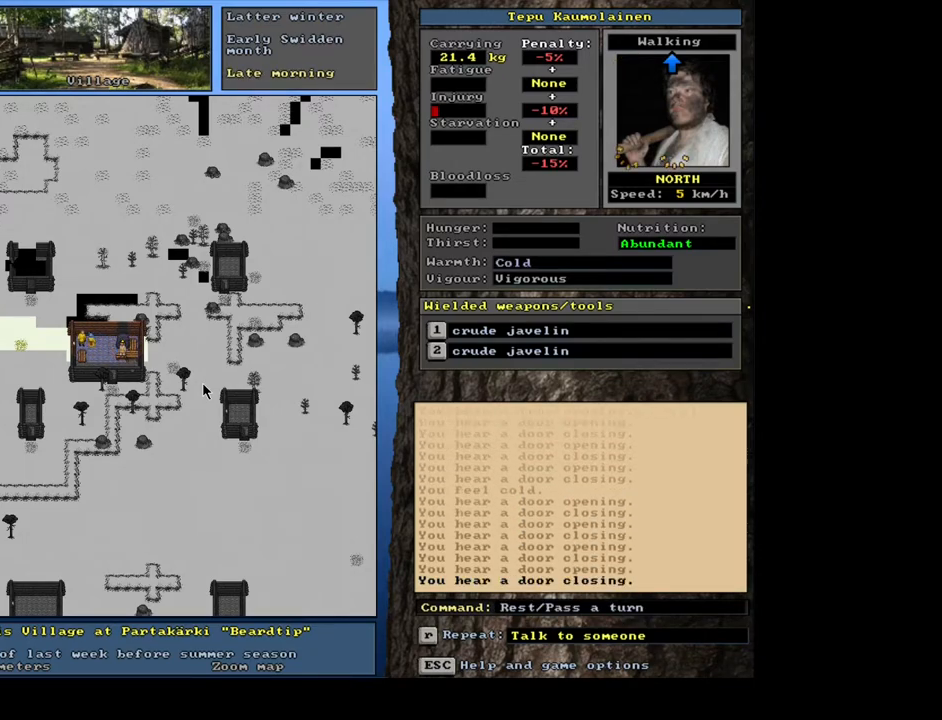
{"keys": ["."], "mouse": []}
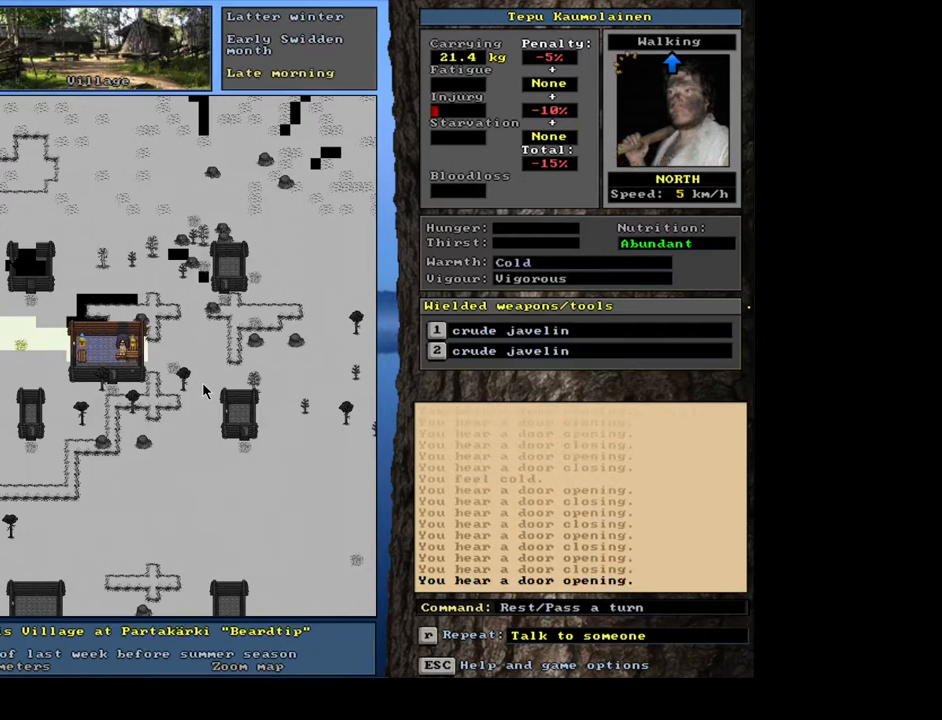
{"keys": [], "mouse": []}
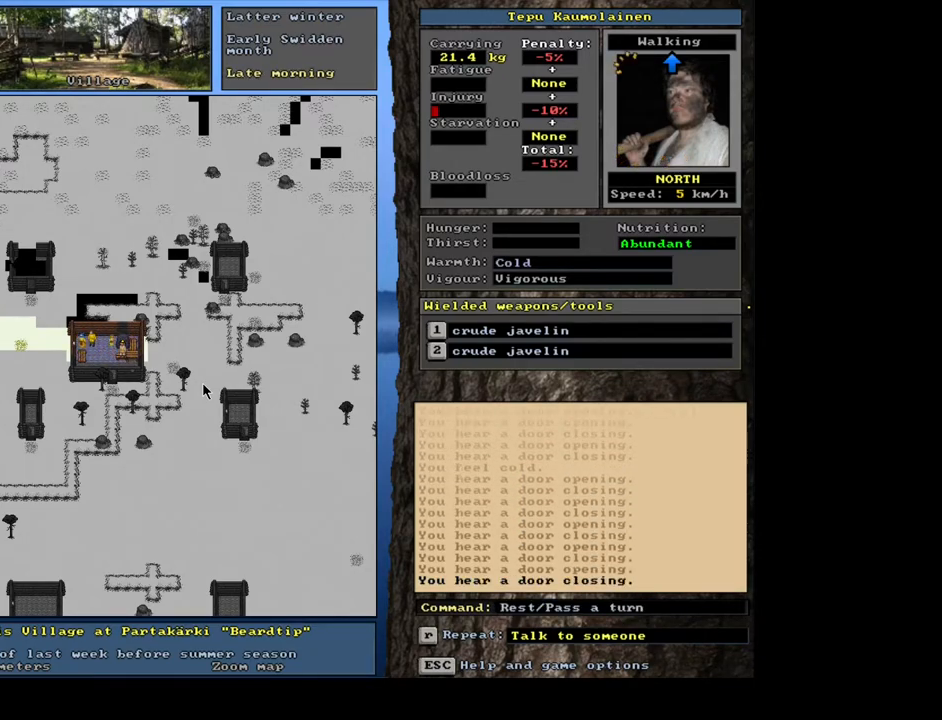
{"keys": [], "mouse": [], "events": []}
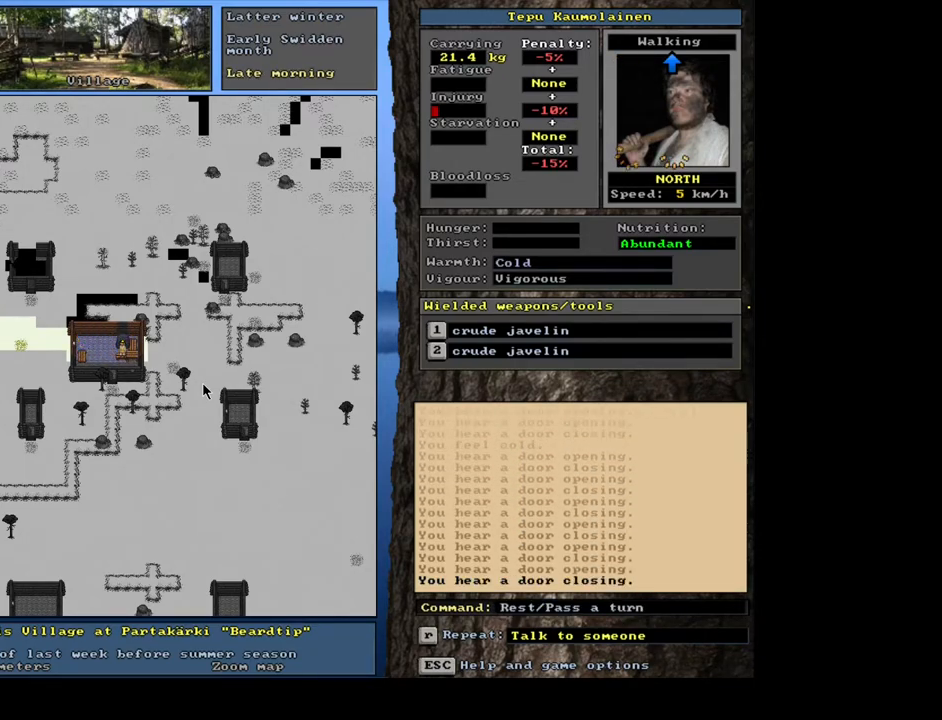
{"keys": ["."], "mouse": []}
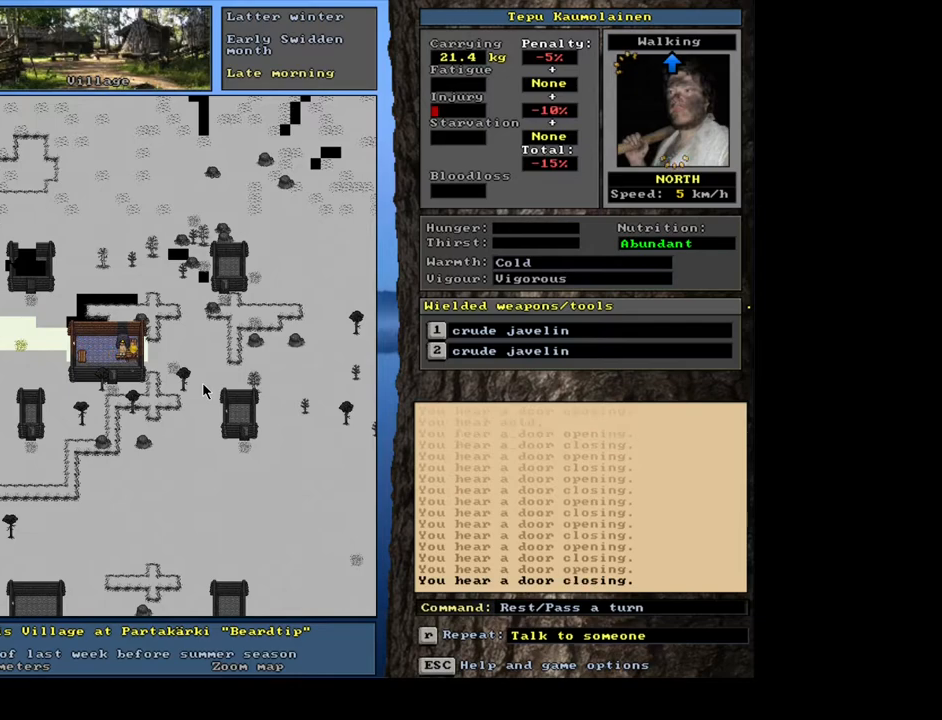
{"keys": [], "mouse": []}
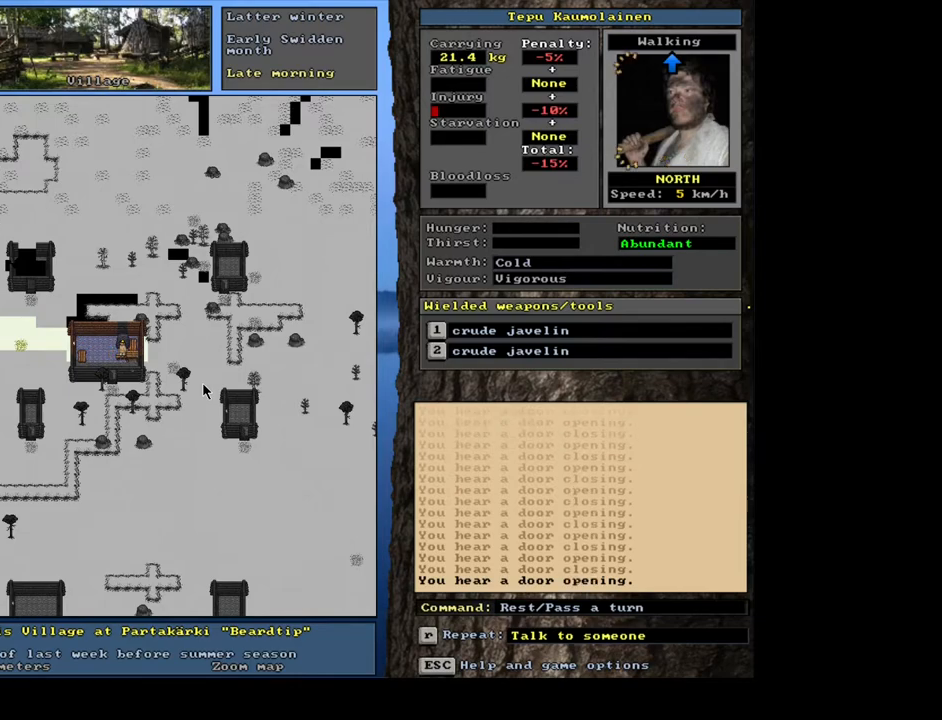
{"keys": [], "mouse": [], "events": []}
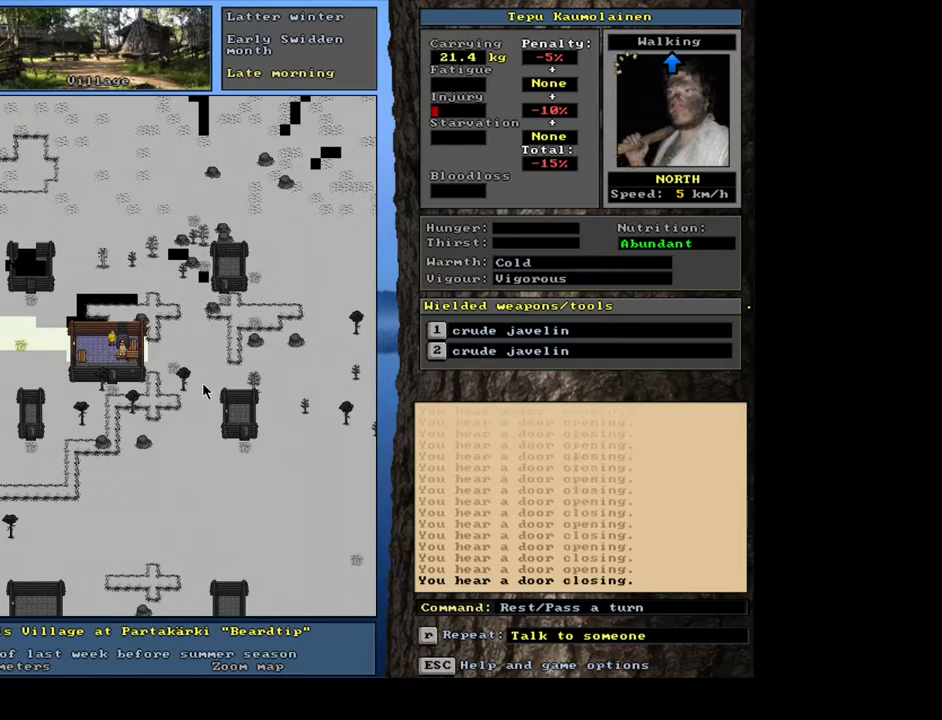
{"keys": ["."], "mouse": []}
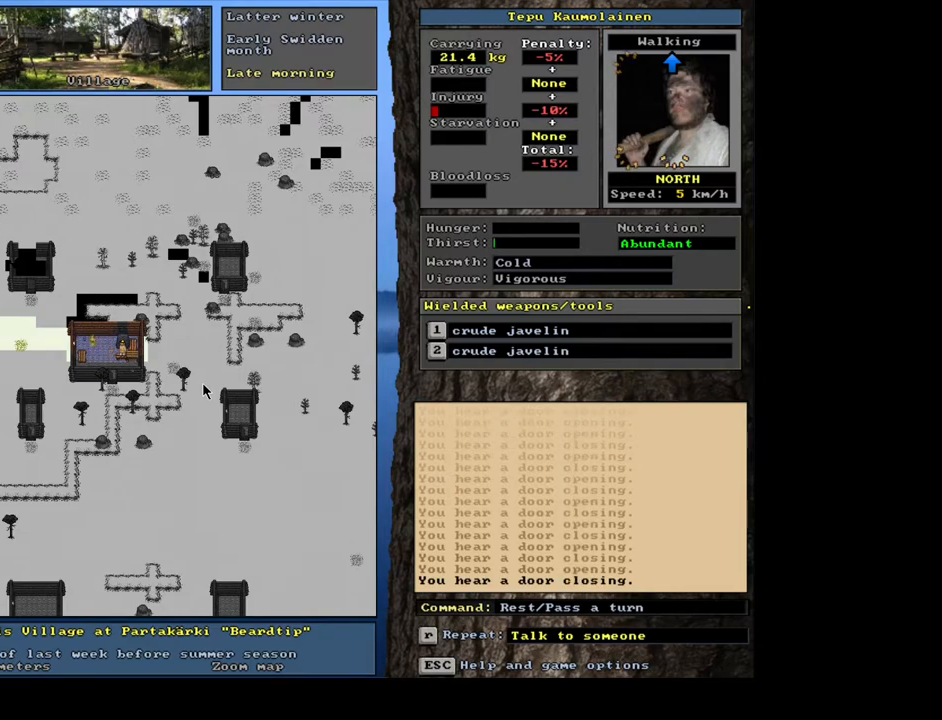
{"keys": [], "mouse": []}
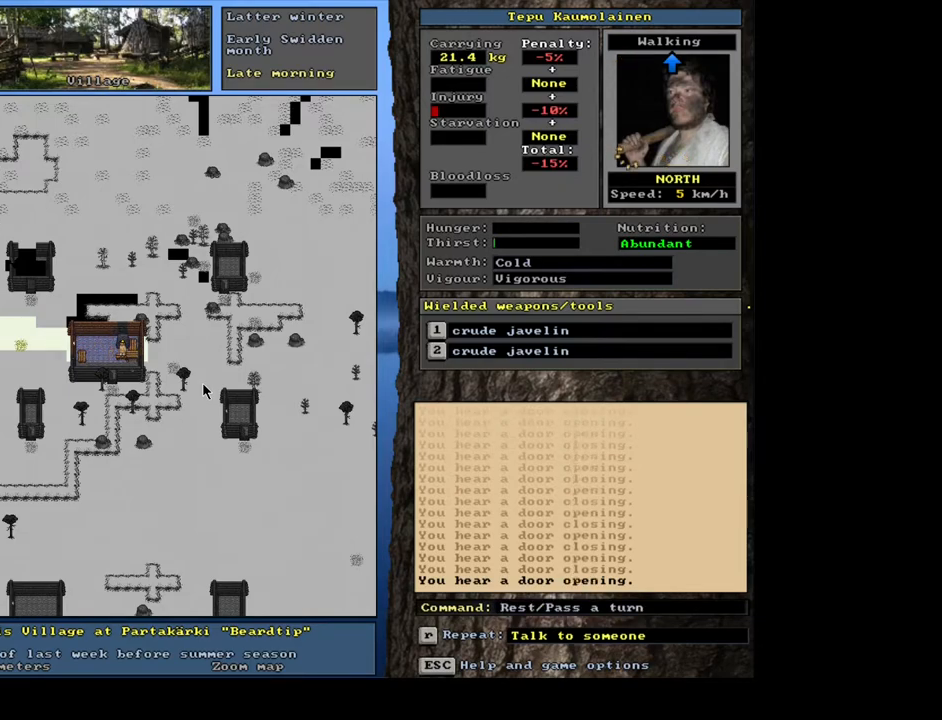
{"keys": [], "mouse": [], "events": []}
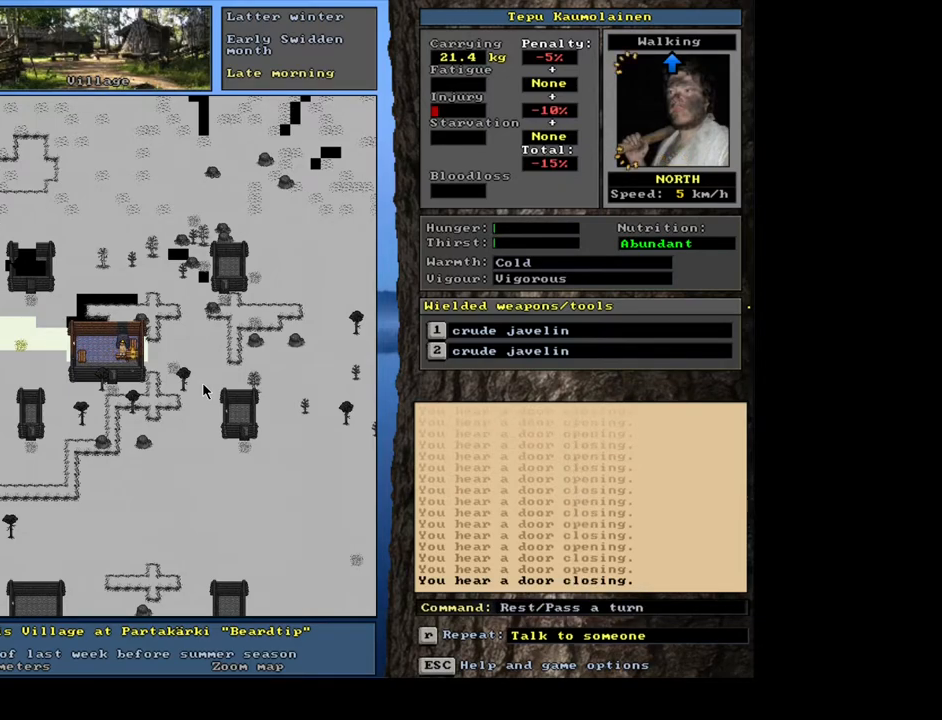
{"keys": ["."], "mouse": []}
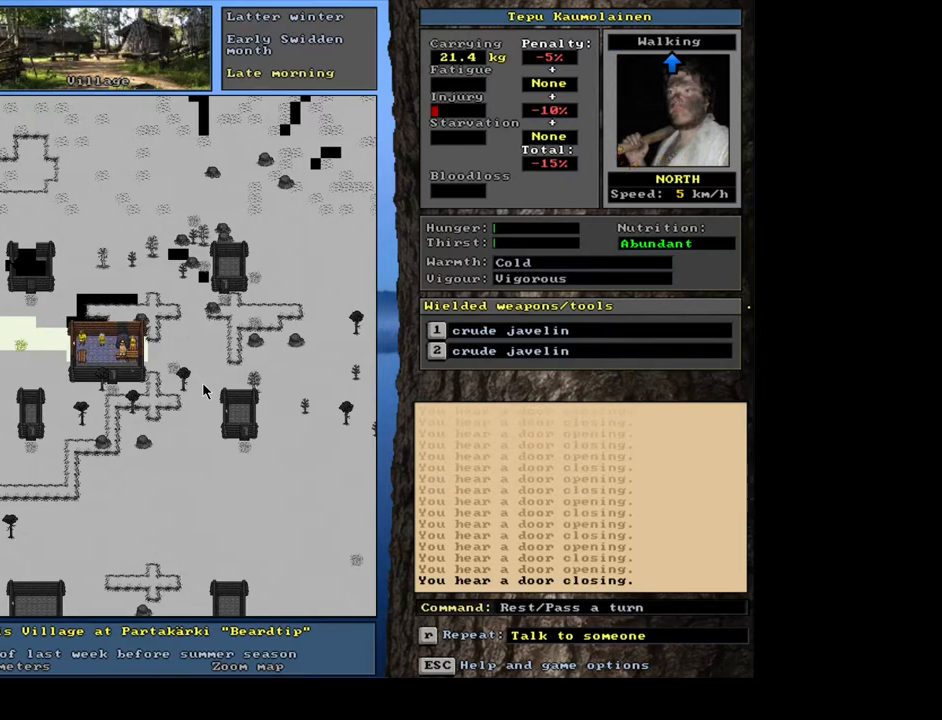
{"keys": [], "mouse": []}
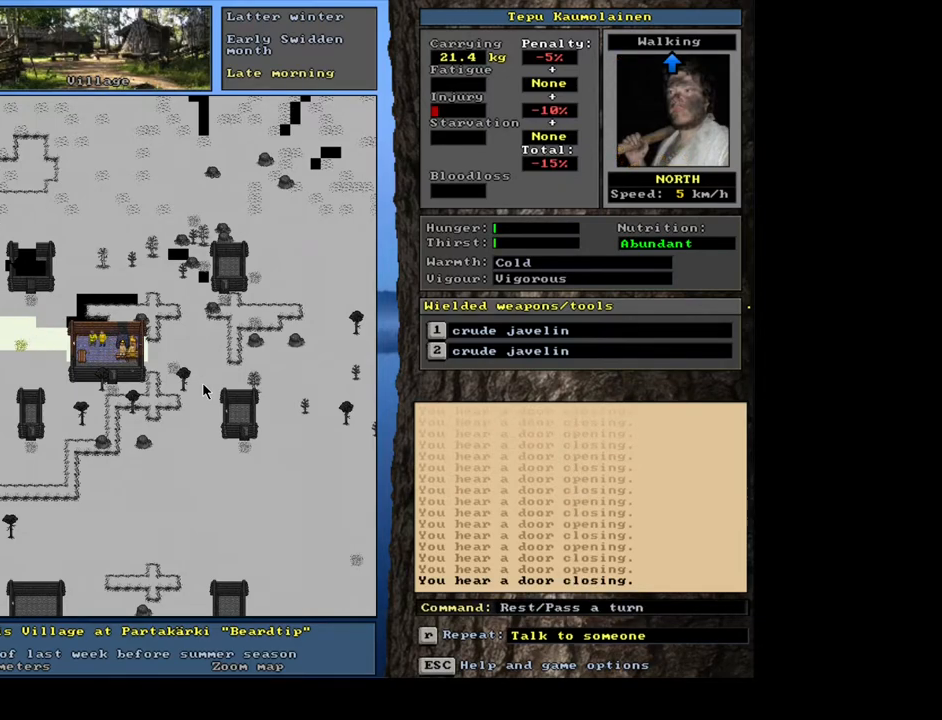
{"keys": [], "mouse": [], "events": []}
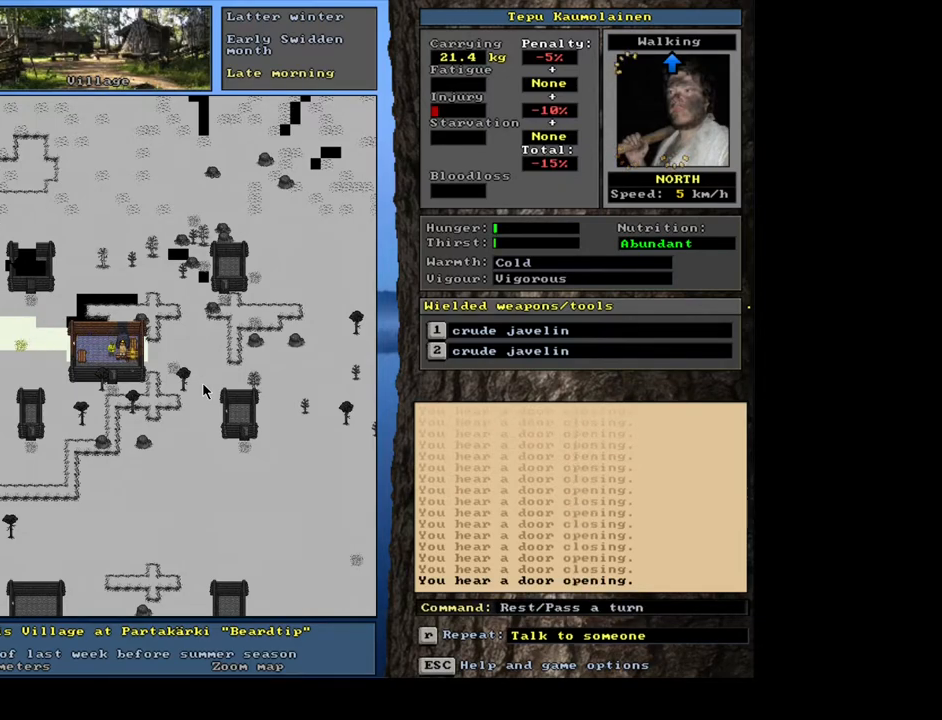
{"keys": [], "mouse": [], "events": []}
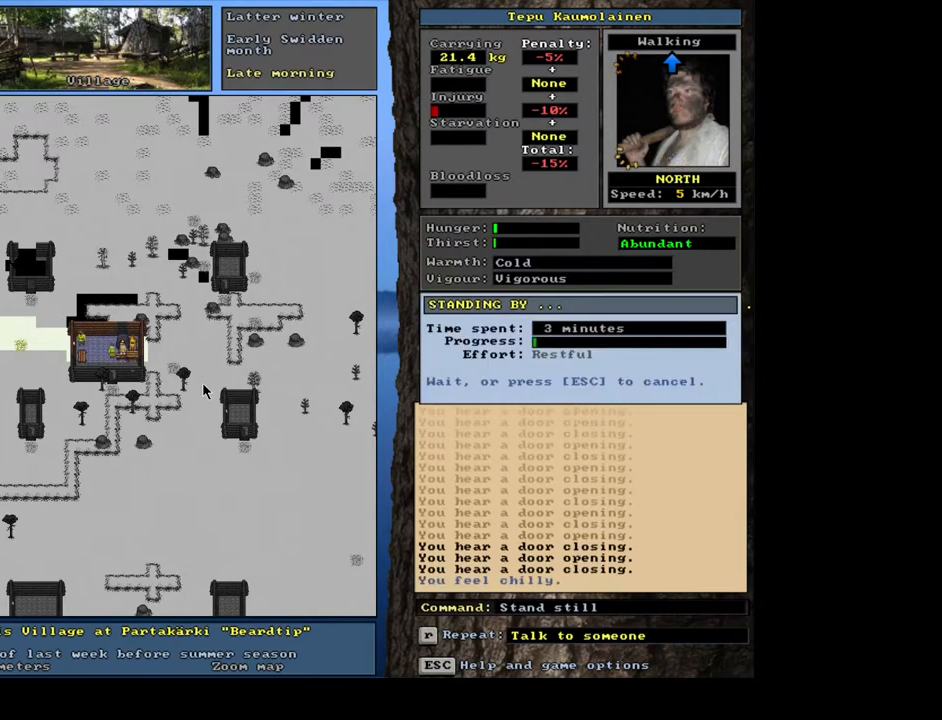
{"keys": [], "mouse": [], "events": []}
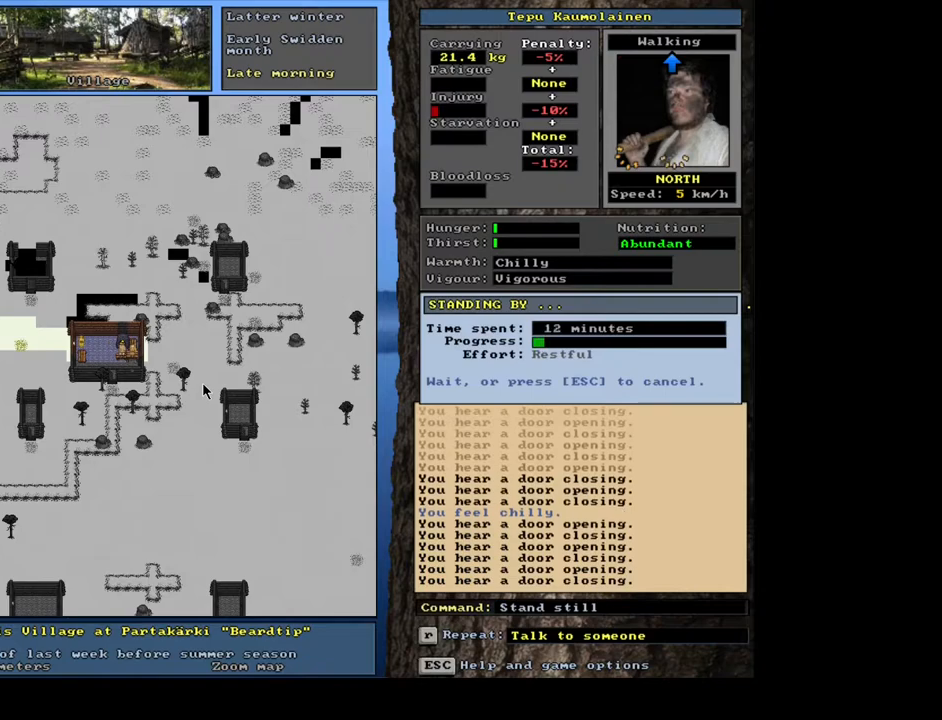
{"keys": [], "mouse": [], "events": [[33, "escape", "down"], [200, "escape", "up"]]}
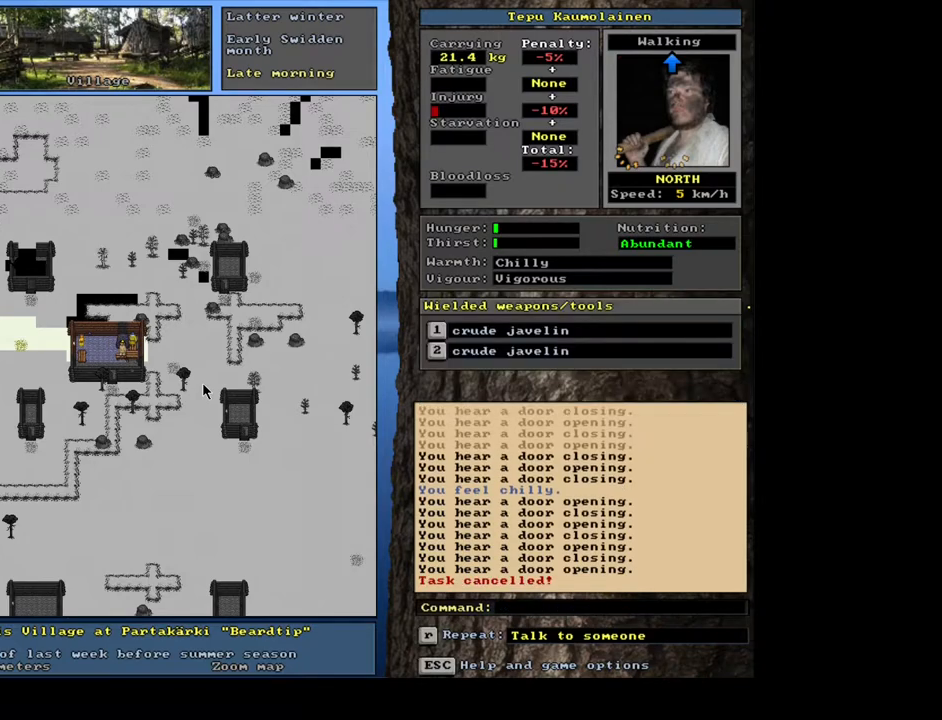
{"keys": ["ctrl_l", "num1"], "mouse": [], "events": [[33, "num3", "down"], [150, "num3", "up"], [233, "ctrl_l", "down"], [283, "num2", "down"], [367, "num1", "down"], [433, "num2", "up"]]}
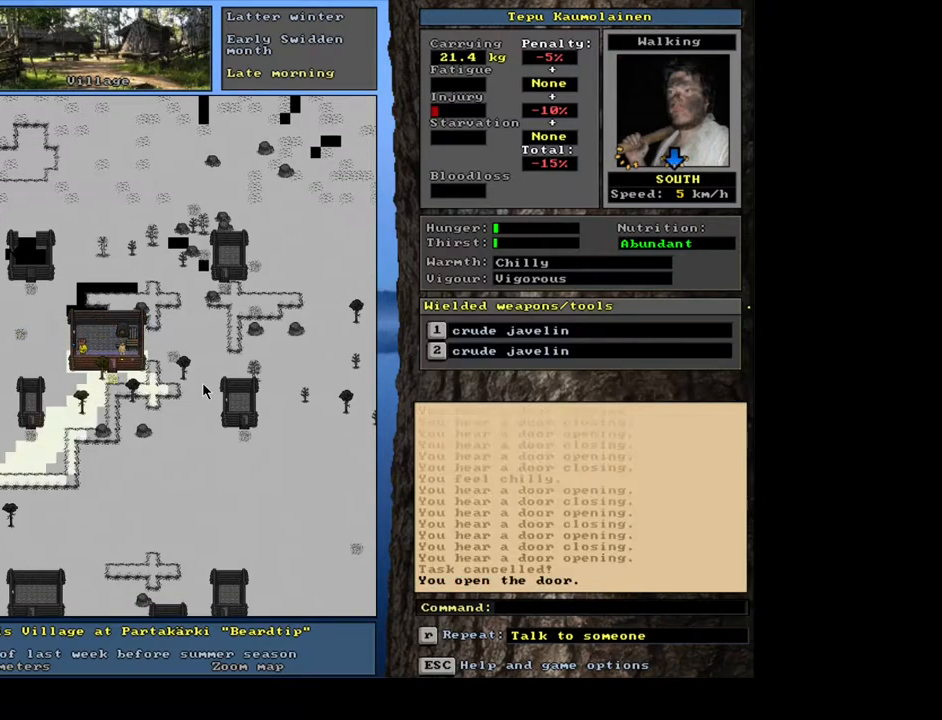
{"keys": ["ctrl_l"], "mouse": [], "events": [[17, "num1", "up"], [83, "num2", "down"], [117, "num1", "down"], [167, "num2", "up"], [250, "num1", "up"], [333, "num1", "down"], [450, "num1", "up"]]}
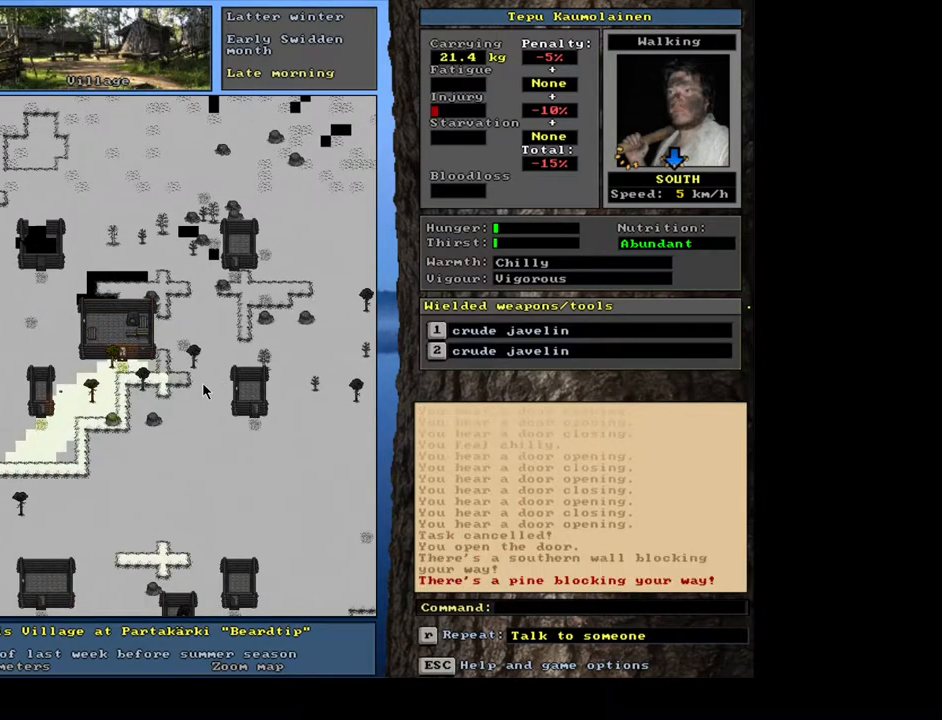
{"keys": ["ctrl_l"], "mouse": [], "events": [[33, "num1", "down"], [167, "num1", "up"]]}
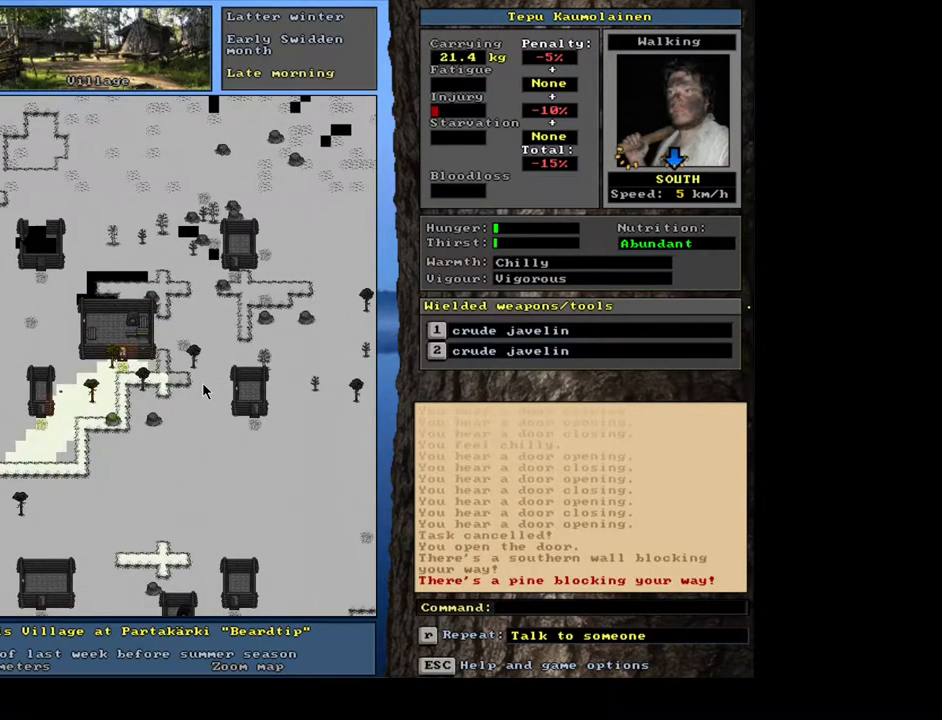
{"keys": [], "mouse": [], "events": [[83, "num2", "down"], [183, "num1", "down"], [183, "num2", "up"], [317, "num1", "up"], [433, "ctrl_l", "up"]]}
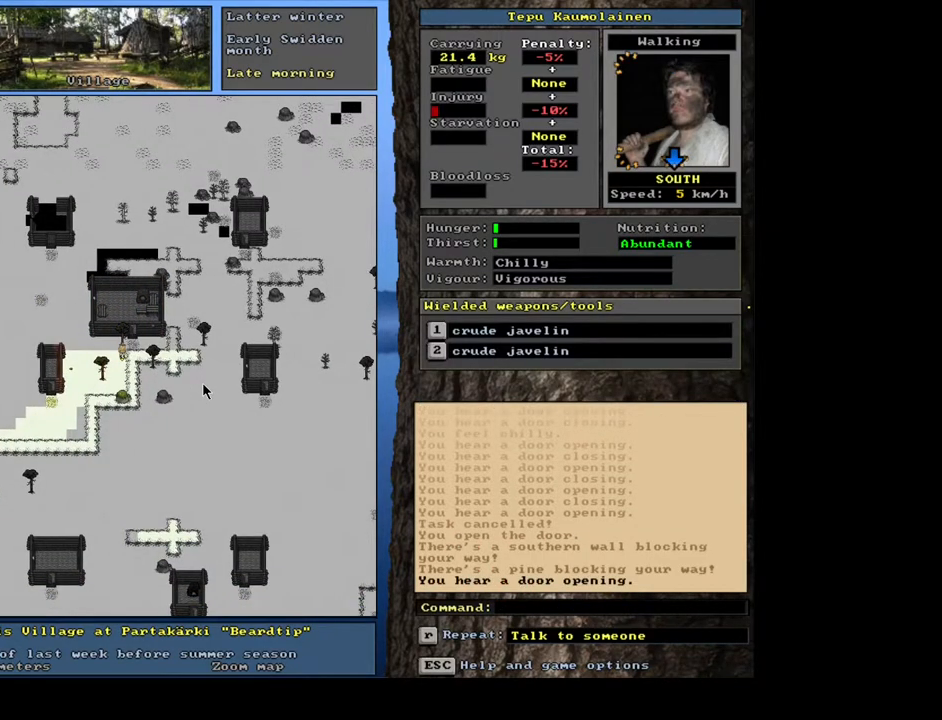
{"keys": ["ctrl_l", "num4"], "mouse": [], "events": [[17, "num3", "down"], [100, "num3", "up"], [167, "ctrl_l", "down"], [233, "num4", "down"], [333, "num4", "up"], [417, "num4", "down"]]}
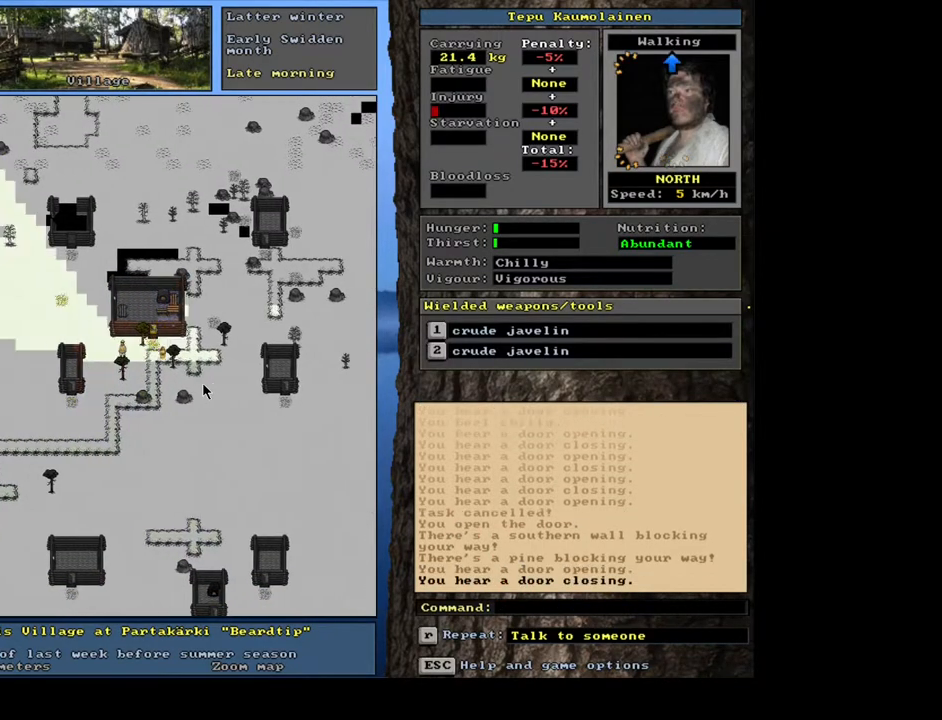
{"keys": ["ctrl_l", "num7"], "mouse": [], "events": [[33, "num4", "up"], [133, "num7", "down"], [217, "num7", "up"], [317, "num7", "down"], [383, "num7", "up"], [467, "num7", "down"]]}
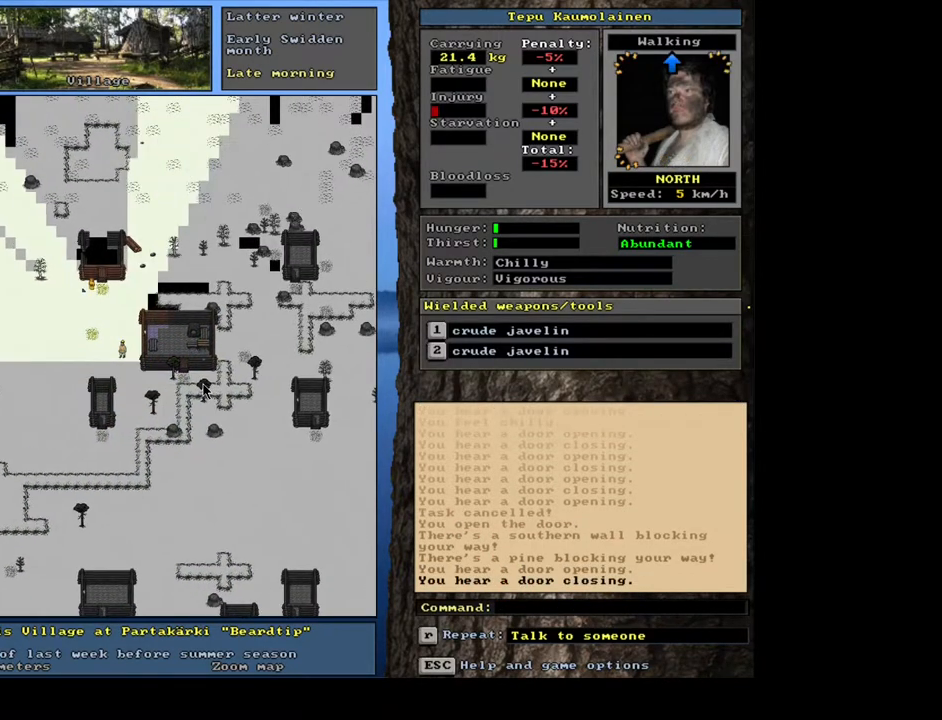
{"keys": ["ctrl_l"], "mouse": [], "events": [[67, "num7", "up"], [117, "num8", "down"], [233, "num8", "up"], [250, "num7", "down"], [350, "num7", "up"], [400, "num8", "down"], [483, "num8", "up"]]}
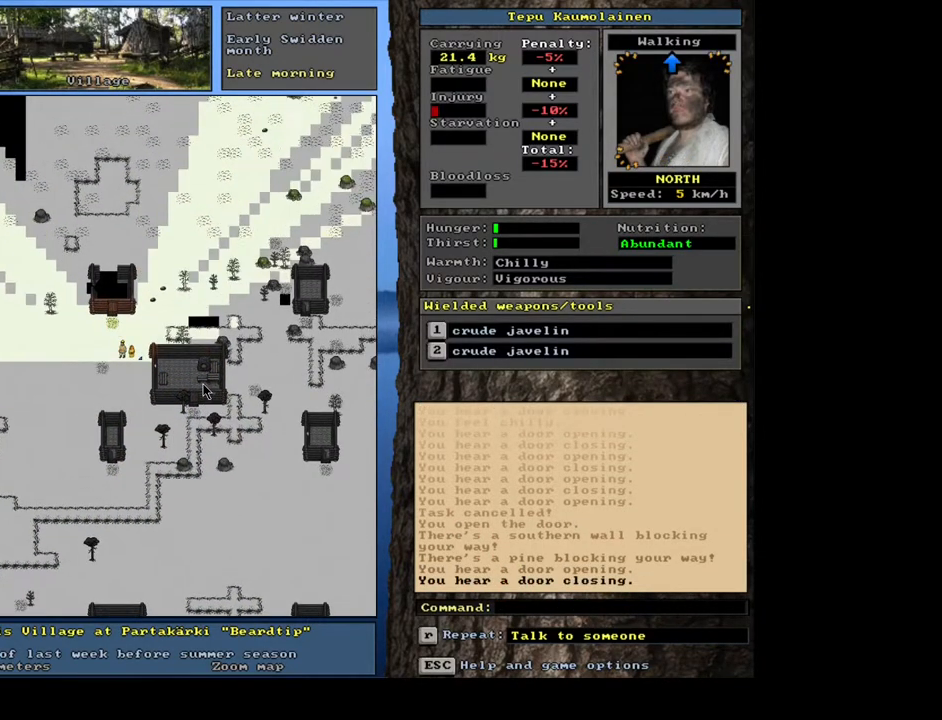
{"keys": ["ctrl_l", "num8"], "mouse": [], "events": [[83, "num8", "down"], [200, "num8", "up"], [233, "num8", "down"], [267, "num7", "down"], [350, "num7", "up"], [367, "num8", "up"], [483, "num8", "down"]]}
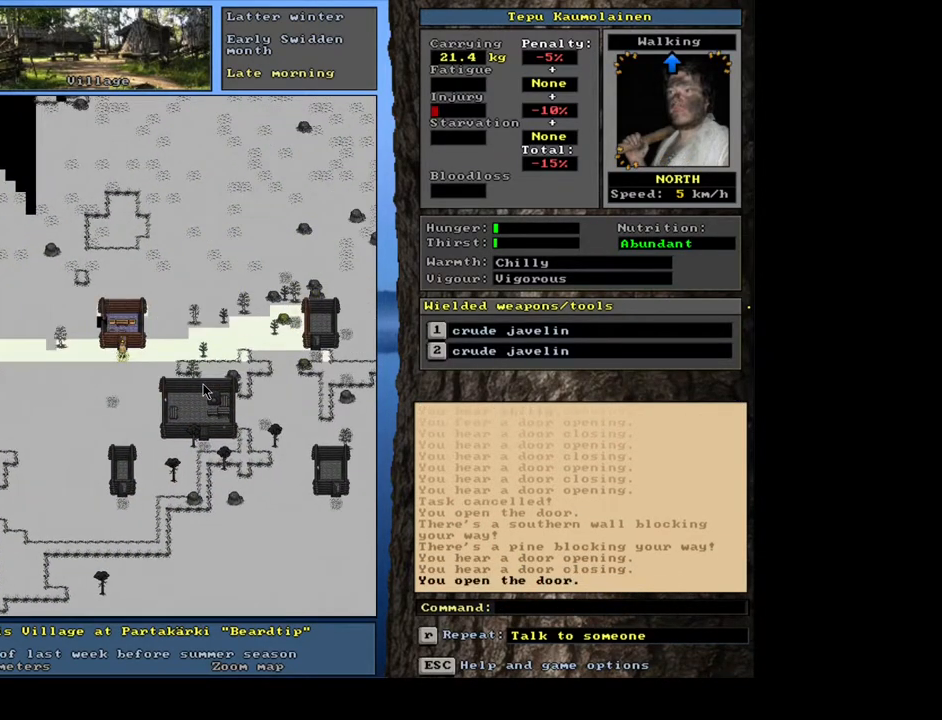
{"keys": [], "mouse": [], "events": [[67, "num8", "up"], [200, "num8", "down"], [317, "num8", "up"], [500, "ctrl_l", "up"]]}
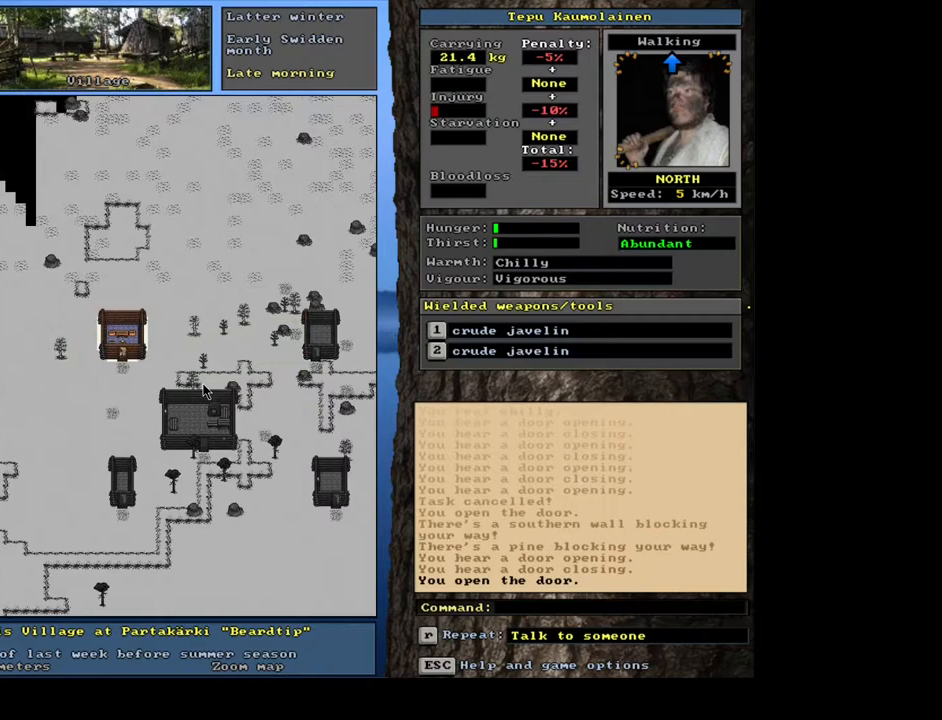
{"keys": [], "mouse": [], "events": [[233, "f3", "down"], [300, "num8", "down"], [317, "f3", "up"], [400, "num8", "up"]]}
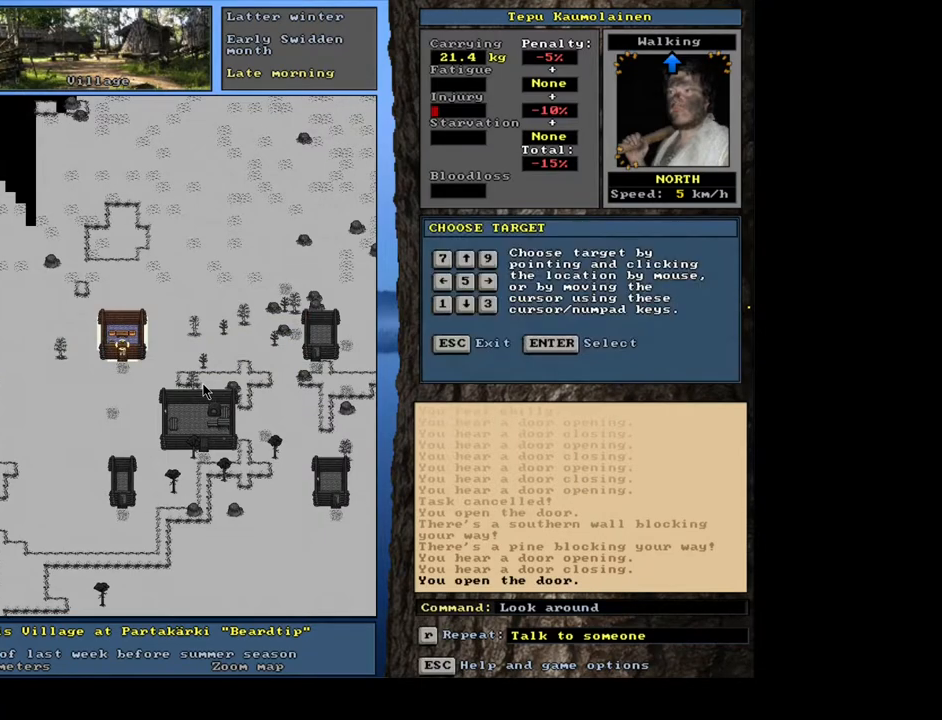
{"keys": [], "mouse": [], "events": [[50, "num4", "down"], [150, "num4", "up"]]}
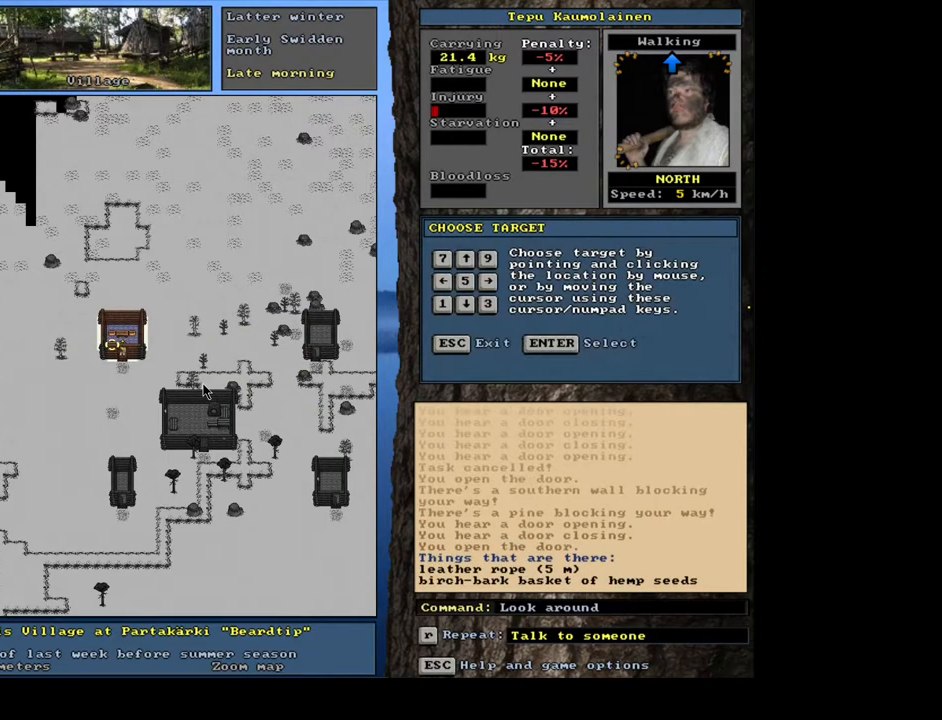
{"keys": [], "mouse": [], "events": [[150, "num6", "down"], [250, "num6", "up"]]}
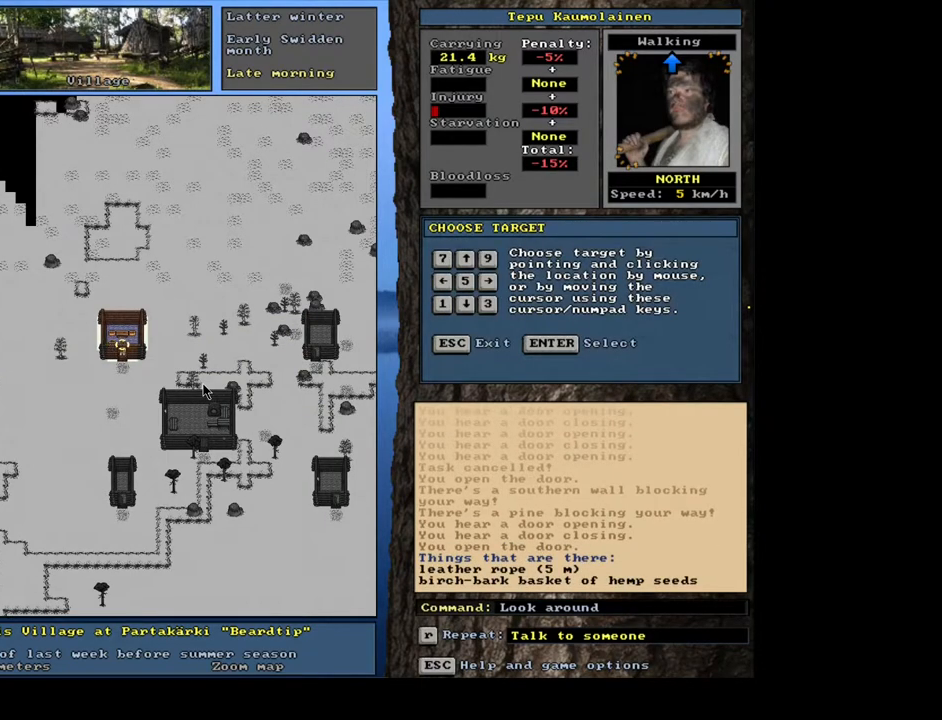
{"keys": [], "mouse": [], "events": []}